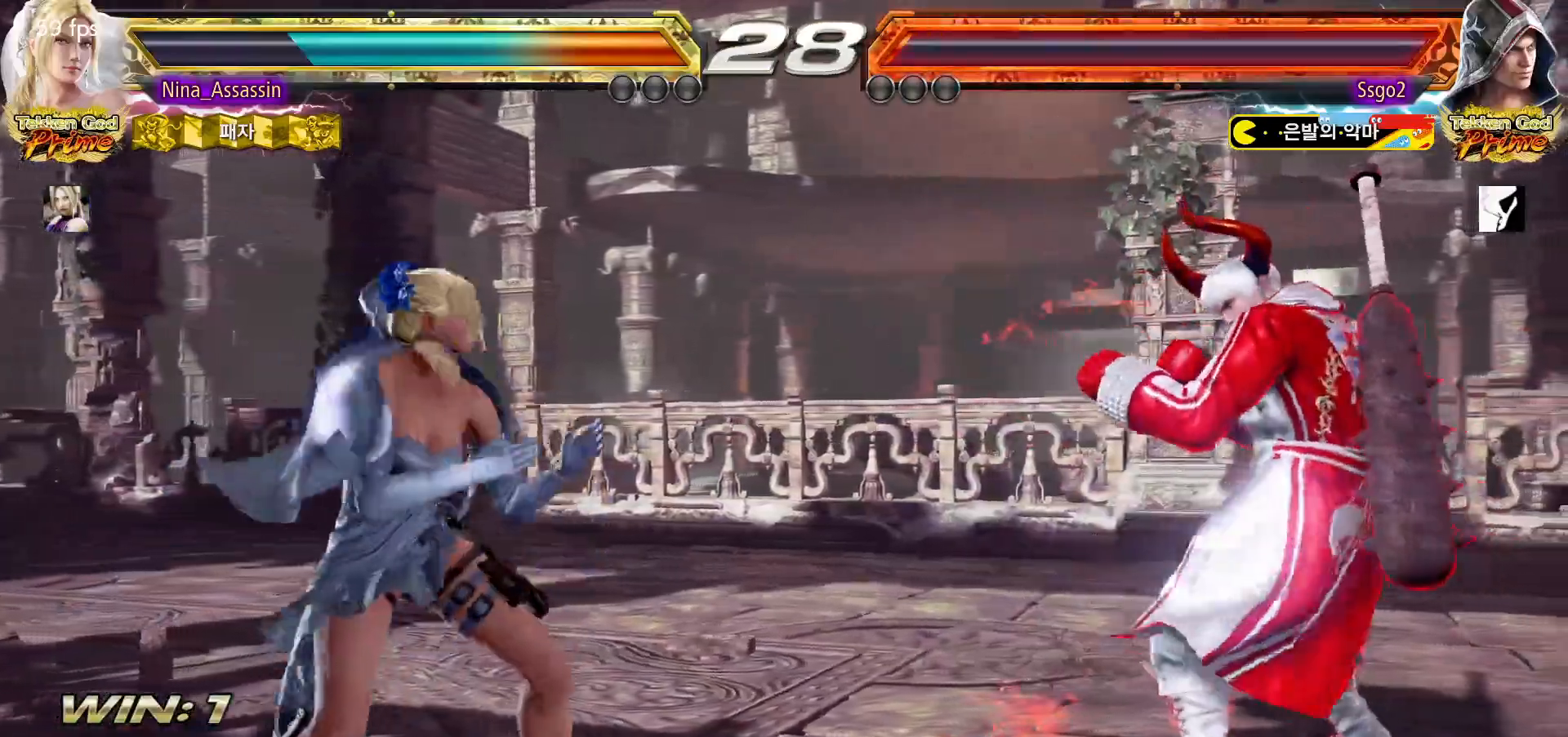
Gameplay with a controller (arcade stick); each line is a JSON object with the inputs held at the frame after it. "events" lists button and stick changes between this image and that frame as [ms after this image, input, new state], when the widget could be followed in between. Not read: L3 R3.
{"buttons": [], "left_stick": "center", "events": [[50, "left_stick", "right"], [167, "left_stick", "down"], [200, "CIRCLE", "down"], [283, "left_stick", "center"], [300, "CIRCLE", "up"]]}
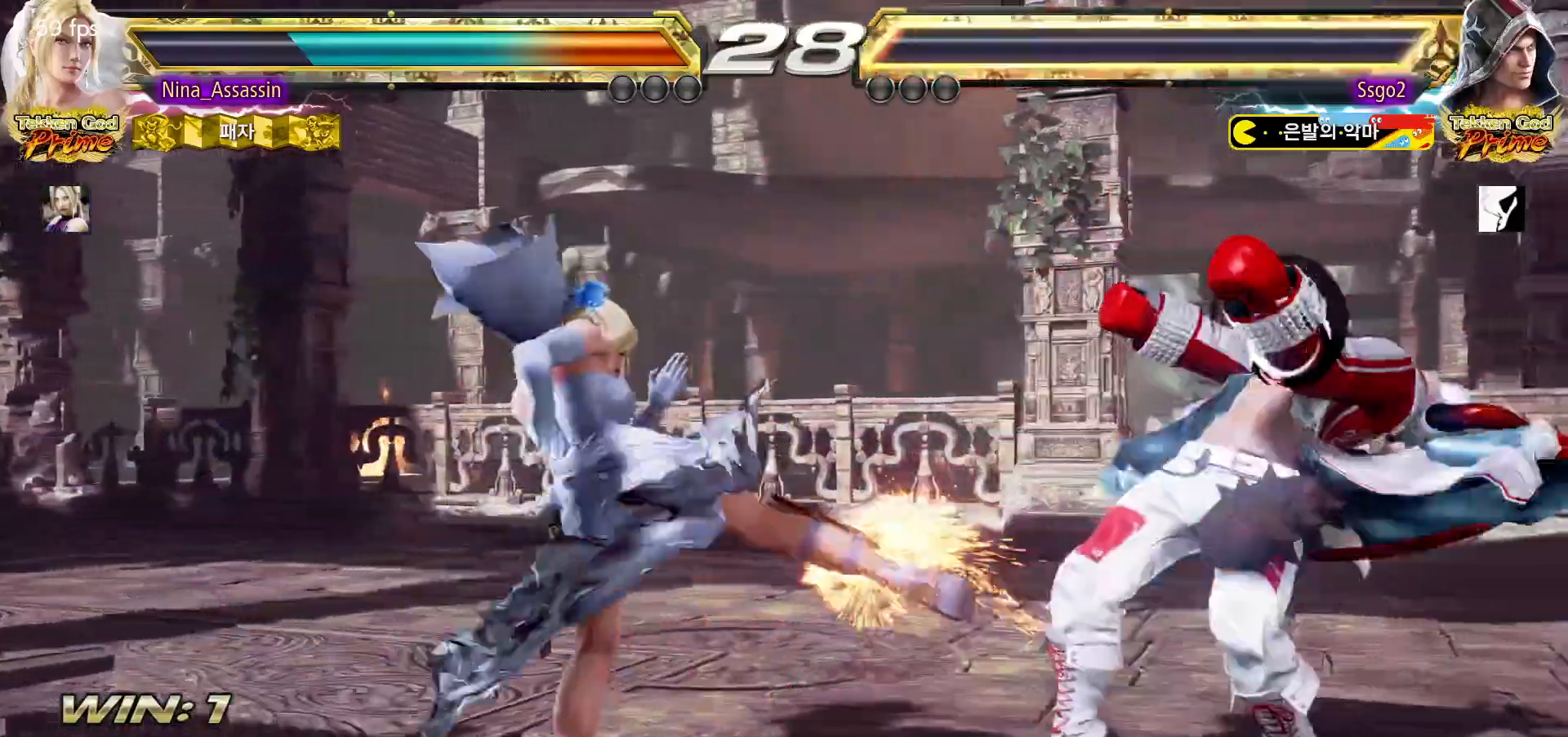
{"buttons": [], "left_stick": "center", "events": []}
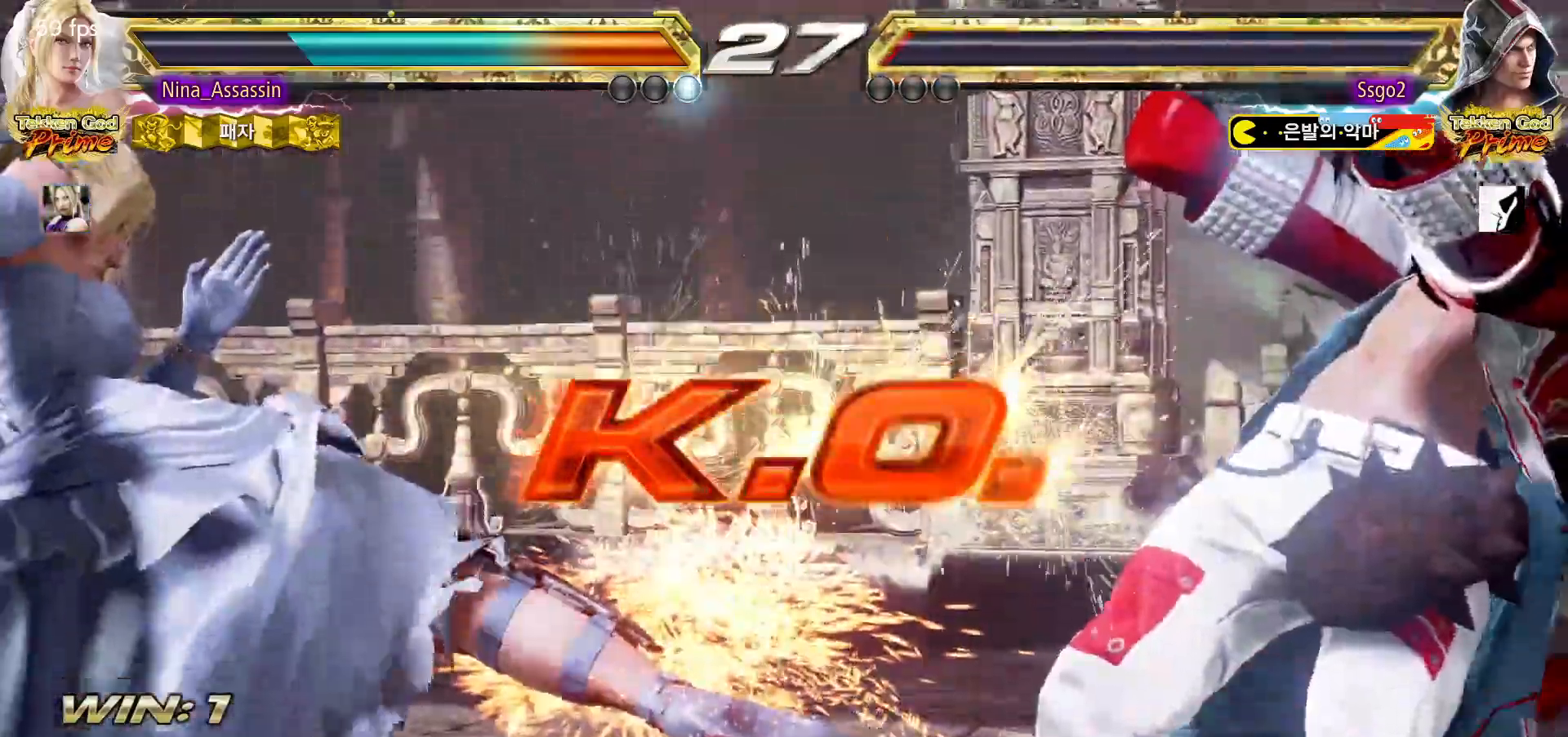
{"buttons": ["START"], "left_stick": "center"}
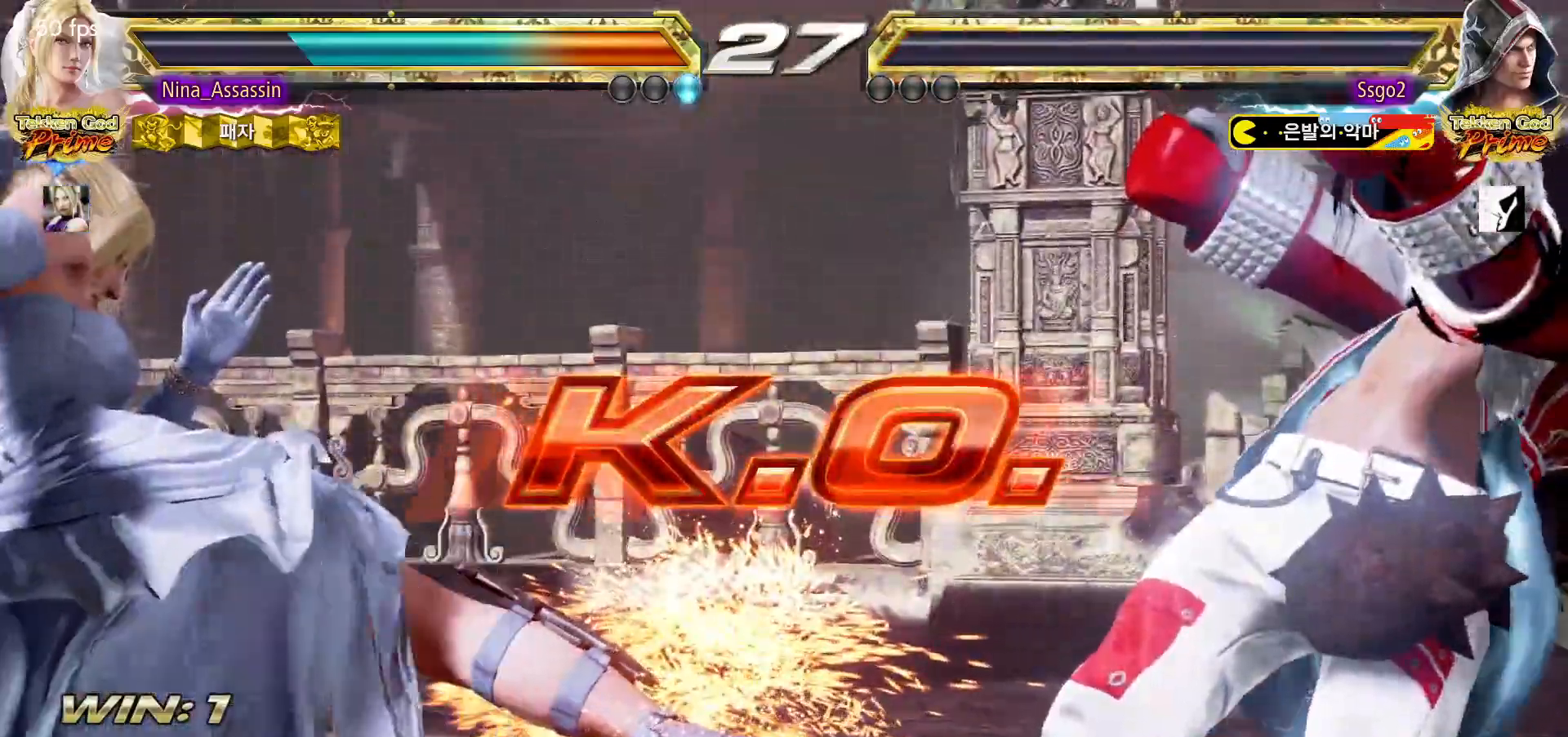
{"buttons": ["START"], "left_stick": "center", "events": [[50, "START", "up"], [83, "START", "down"], [133, "START", "up"], [183, "START", "down"], [233, "START", "up"], [267, "START", "down"], [333, "START", "up"], [367, "START", "down"], [417, "START", "up"], [467, "START", "down"]]}
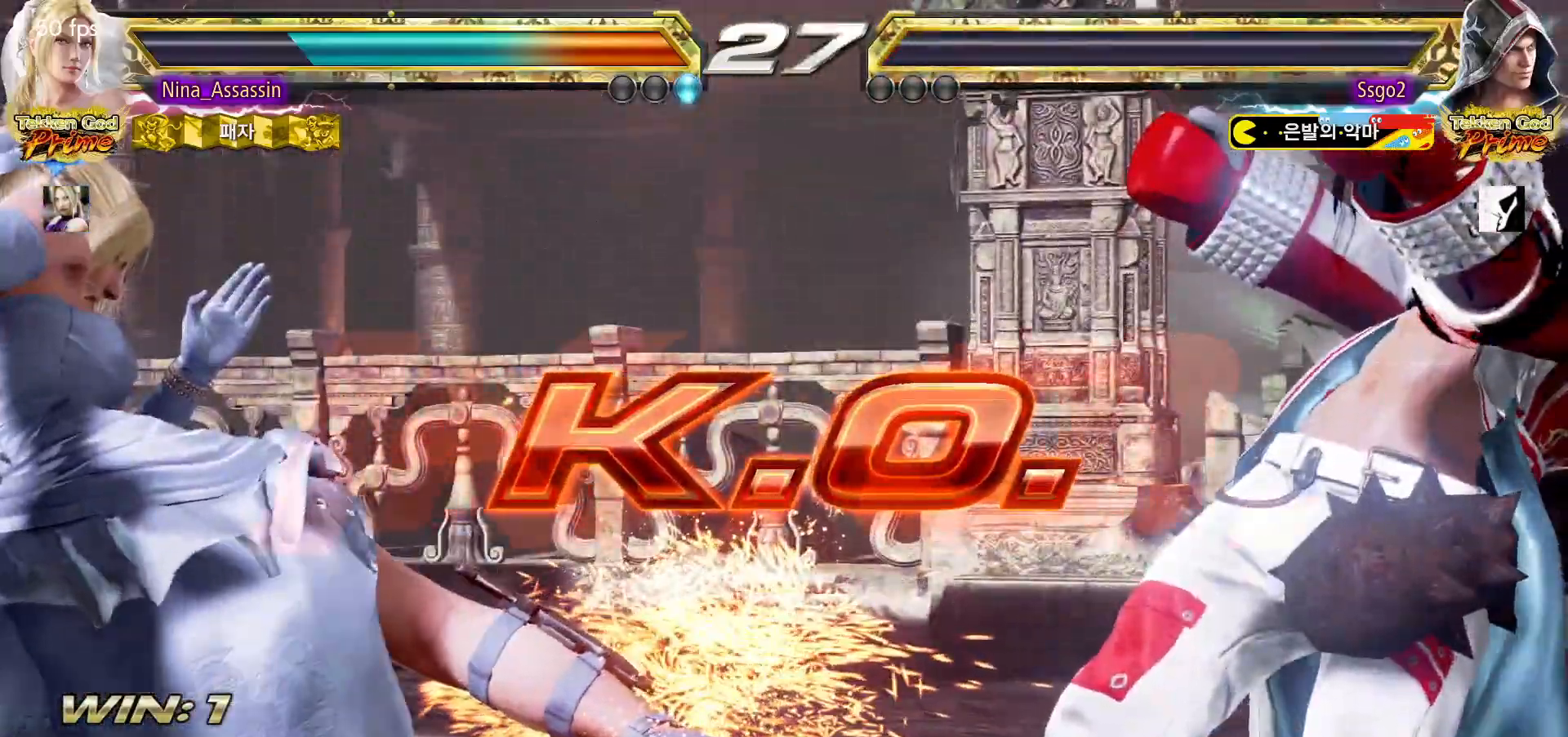
{"buttons": ["START"], "left_stick": "center", "events": [[17, "START", "up"], [67, "START", "down"], [117, "START", "up"], [150, "START", "down"], [217, "START", "up"], [250, "START", "down"], [317, "START", "up"], [350, "START", "down"], [417, "START", "up"], [450, "START", "down"]]}
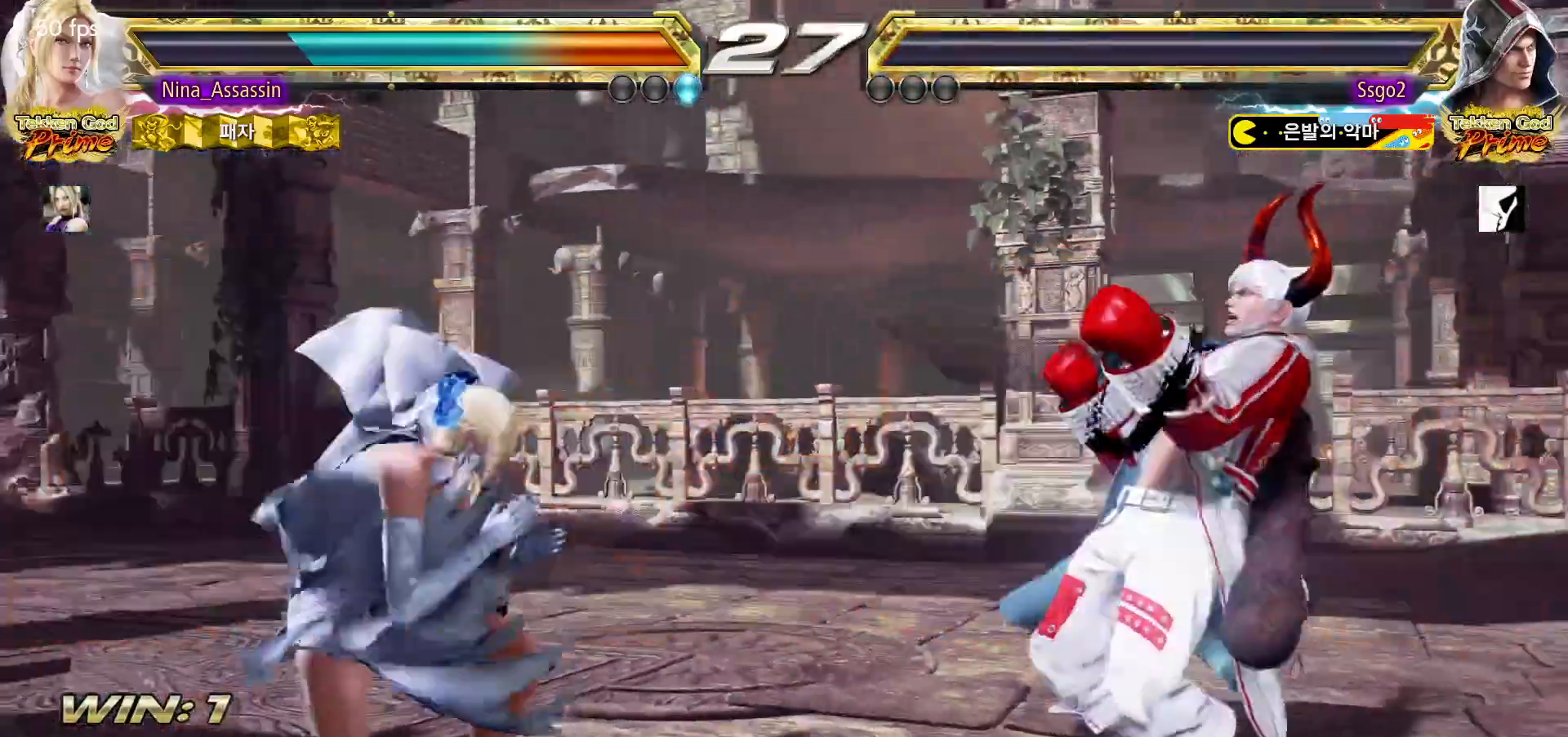
{"buttons": ["START"], "left_stick": "center", "events": [[17, "START", "up"], [67, "START", "down"], [117, "START", "up"], [167, "START", "down"], [217, "START", "up"], [267, "START", "down"], [317, "START", "up"], [367, "START", "down"], [433, "START", "up"], [467, "START", "down"]]}
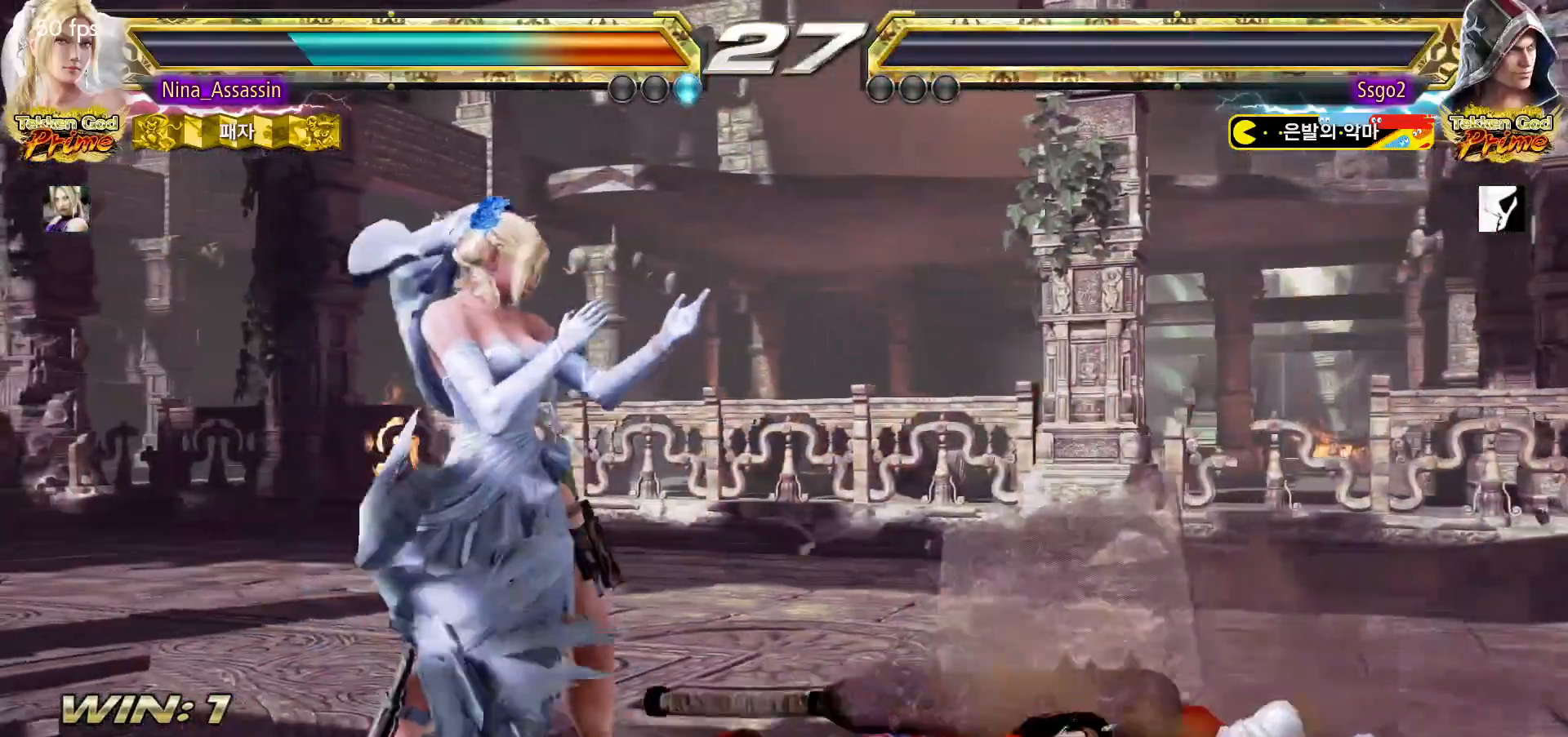
{"buttons": ["START"], "left_stick": "center", "events": [[17, "START", "up"], [67, "START", "down"], [133, "START", "up"], [183, "START", "down"], [233, "START", "up"], [283, "START", "down"], [333, "START", "up"], [383, "START", "down"], [433, "START", "up"], [467, "START", "down"]]}
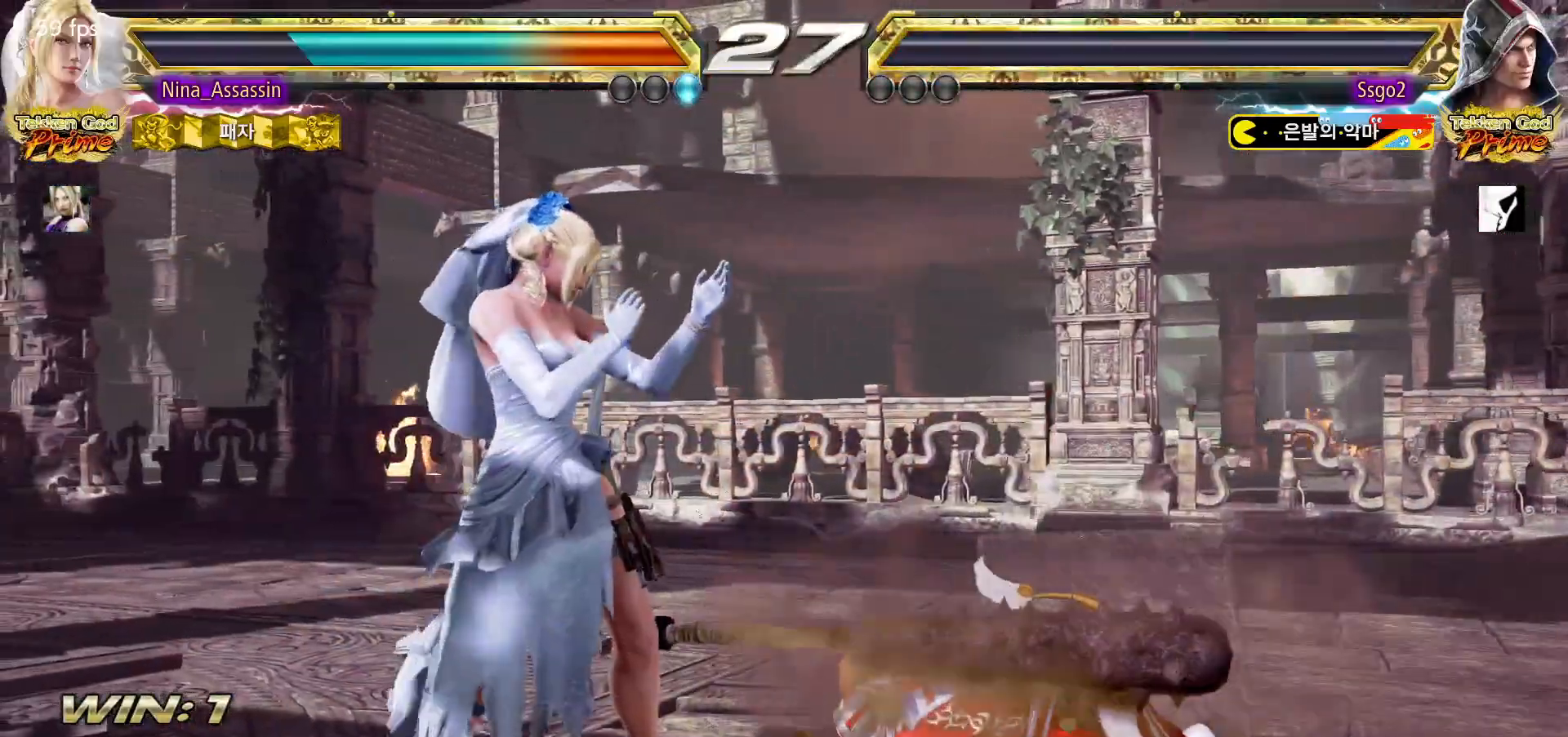
{"buttons": [], "left_stick": "center", "events": [[33, "START", "up"], [67, "START", "down"], [117, "START", "up"], [167, "START", "down"], [217, "START", "up"], [283, "START", "down"], [317, "START", "up"], [350, "START", "down"], [400, "START", "up"], [450, "START", "down"], [500, "START", "up"]]}
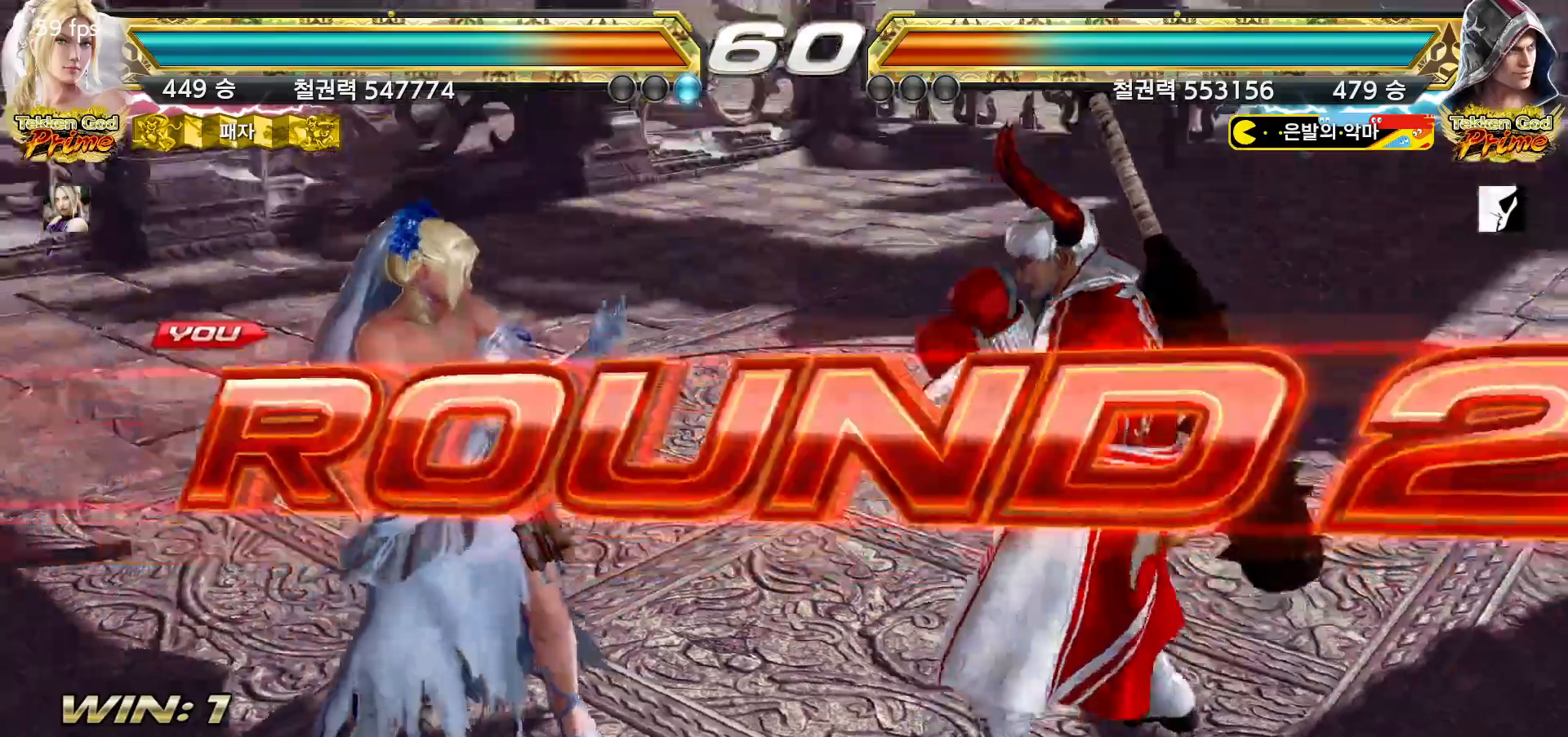
{"buttons": [], "left_stick": "center", "events": [[67, "START", "down"], [83, "START", "up"], [133, "START", "down"], [183, "START", "up"], [250, "START", "down"], [283, "START", "up"], [350, "START", "down"], [383, "START", "up"], [450, "START", "down"], [467, "START", "up"]]}